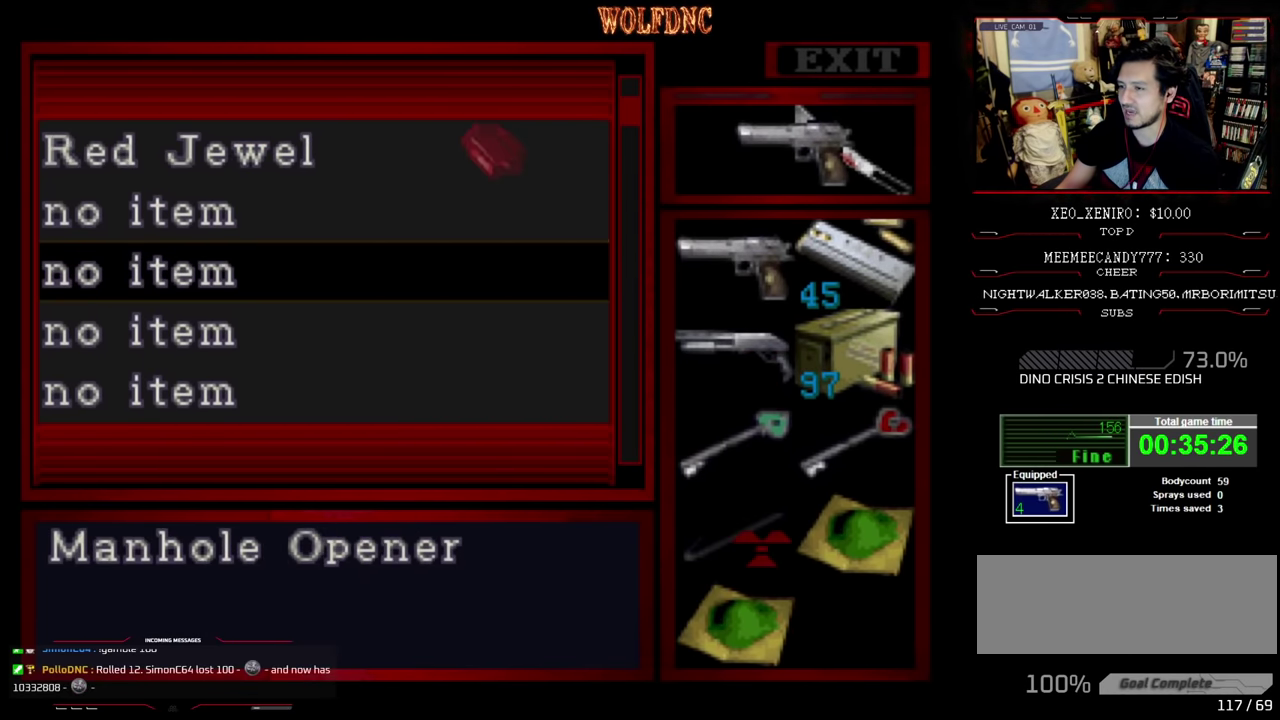
Gameplay with a controller (PlayStation layout); each line is a JSON object with the inputs held at the frame after it. "events" lists button and stick changes between this image and that frame as [ms after this image, input, new state], when the widget could be followed in between. Not read: L3 R3.
{"buttons": ["DPAD_UP"], "events": [[83, "DPAD_UP", "up"], [216, "CROSS", "down"], [350, "CROSS", "up"], [400, "DPAD_UP", "down"]]}
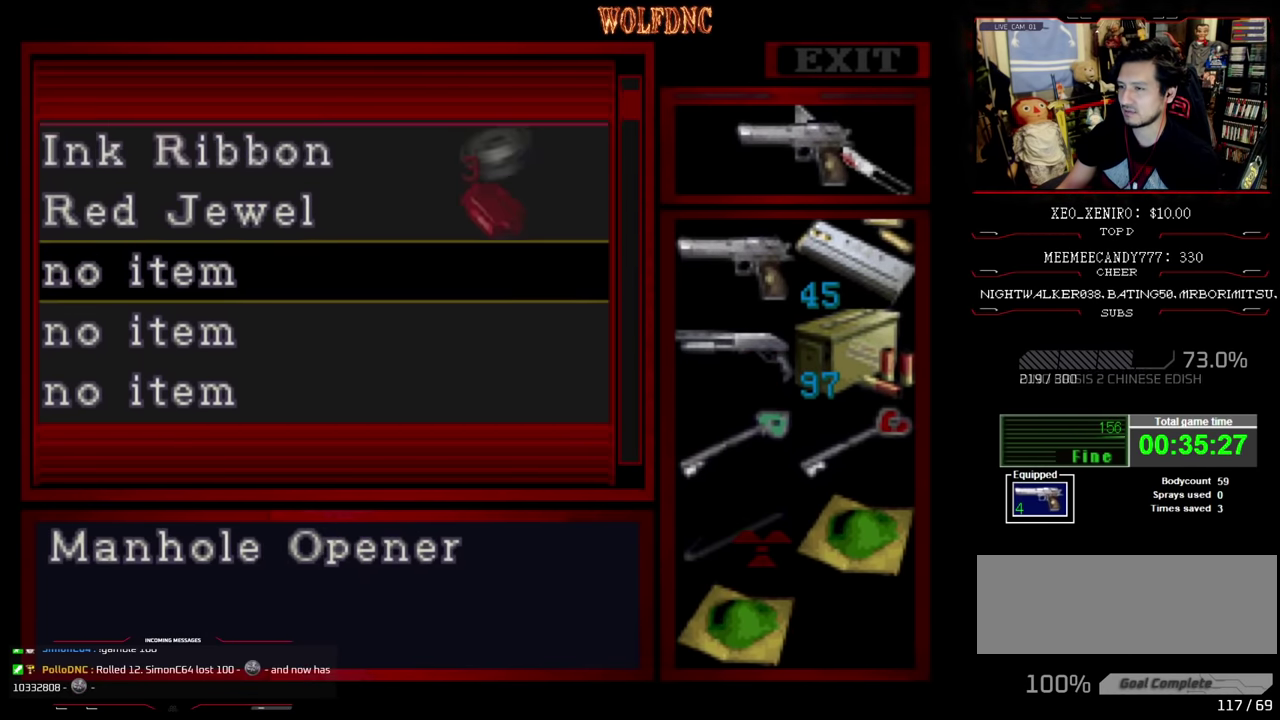
{"buttons": ["CROSS"], "events": [[50, "DPAD_UP", "up"], [233, "DPAD_DOWN", "down"], [283, "DPAD_DOWN", "up"], [416, "CROSS", "down"]]}
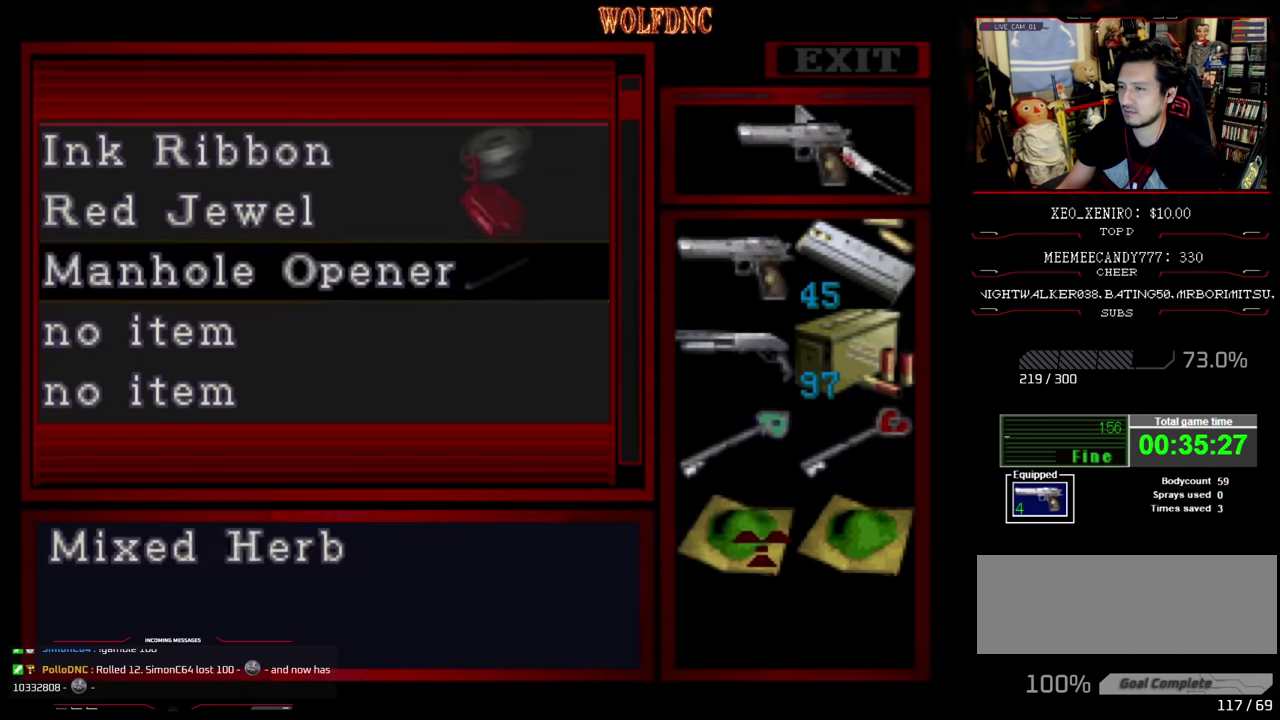
{"buttons": ["DPAD_UP"], "events": [[16, "CROSS", "up"], [300, "CROSS", "down"], [383, "CROSS", "up"], [383, "DPAD_UP", "down"]]}
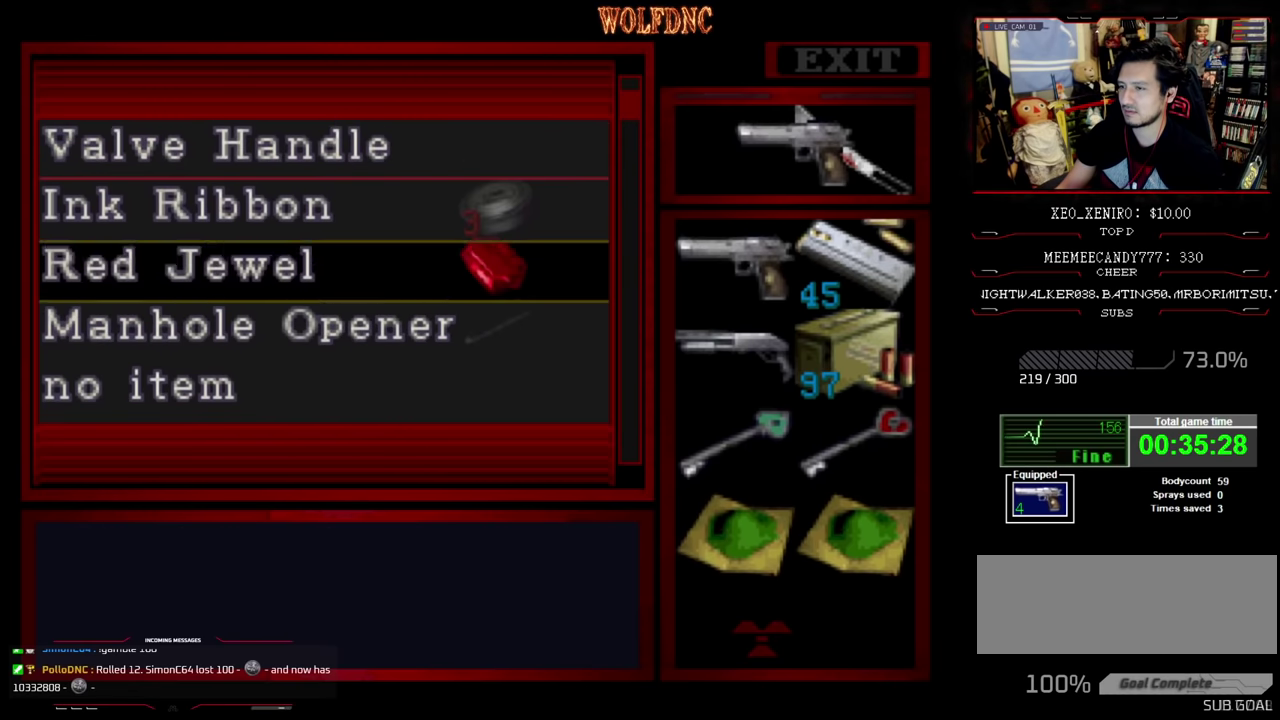
{"buttons": ["DPAD_UP"], "events": [[33, "DPAD_UP", "up"], [116, "CROSS", "down"], [200, "CROSS", "up"], [266, "DPAD_RIGHT", "down"], [350, "CROSS", "down"], [350, "DPAD_RIGHT", "up"], [450, "CROSS", "up"], [450, "DPAD_UP", "down"]]}
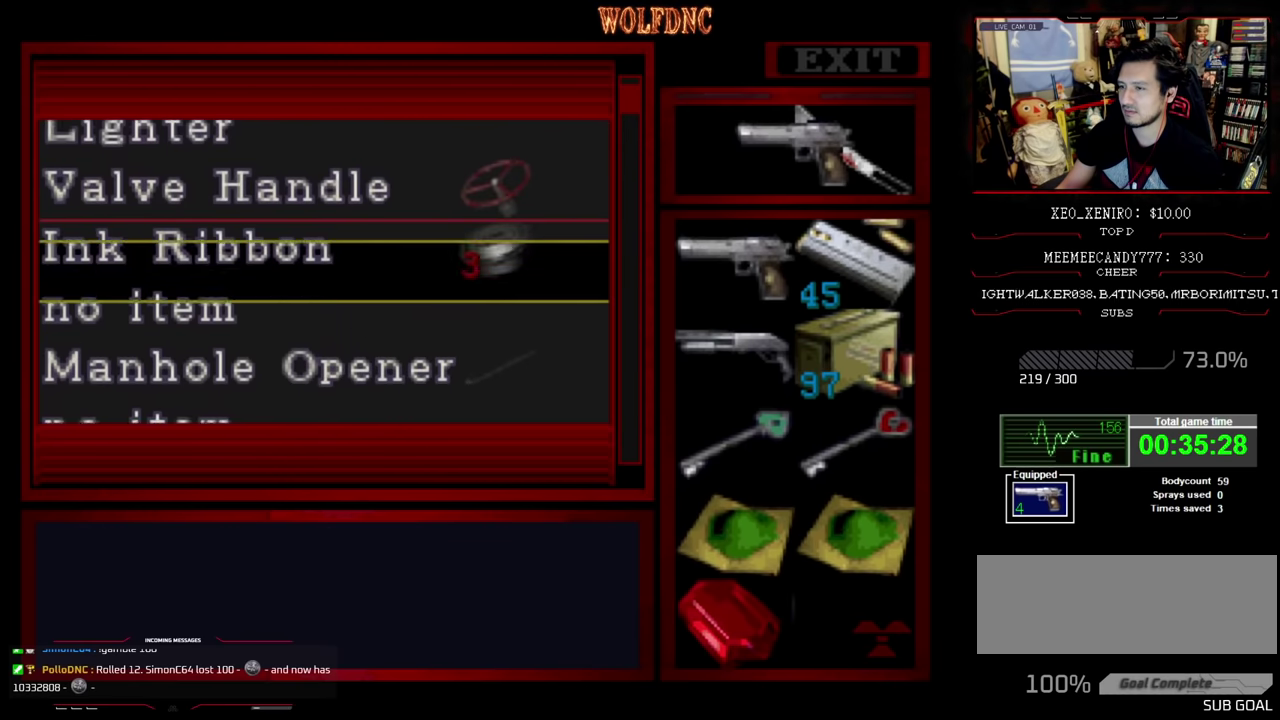
{"buttons": ["DPAD_UP"], "events": [[233, "DPAD_UP", "up"], [416, "DPAD_UP", "down"]]}
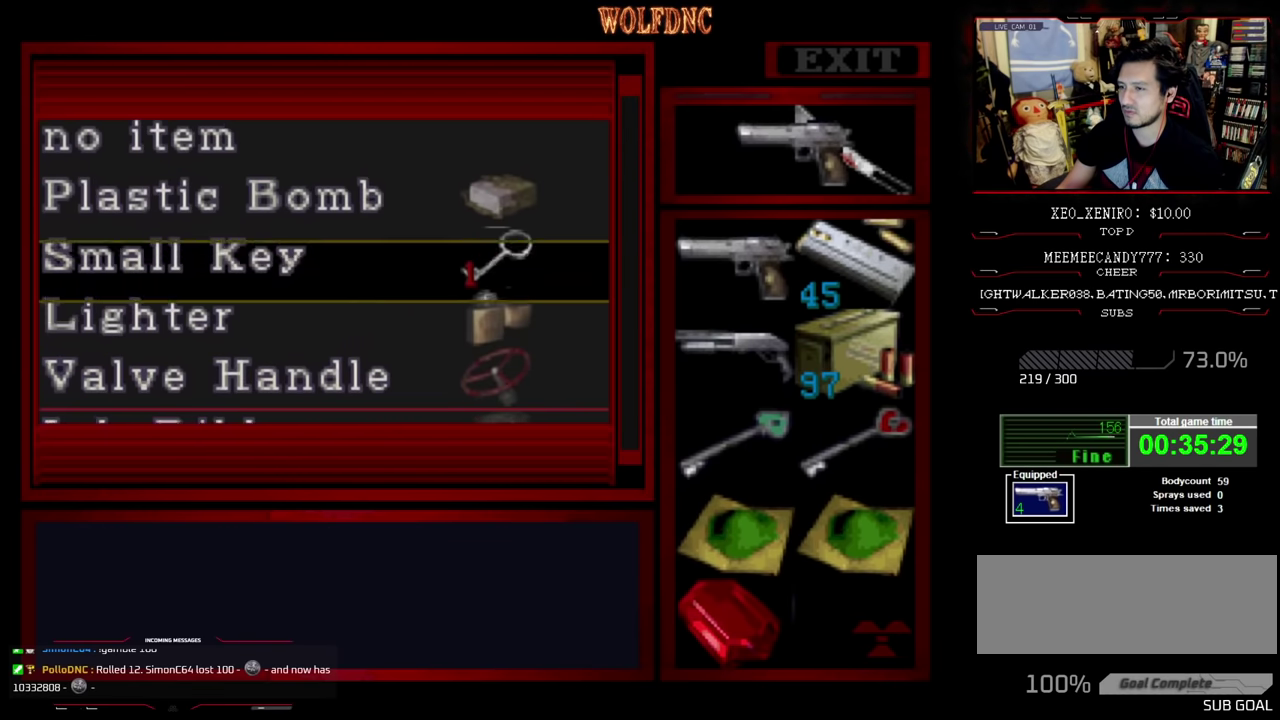
{"buttons": ["DPAD_UP"], "events": [[250, "DPAD_UP", "up"], [383, "DPAD_UP", "down"]]}
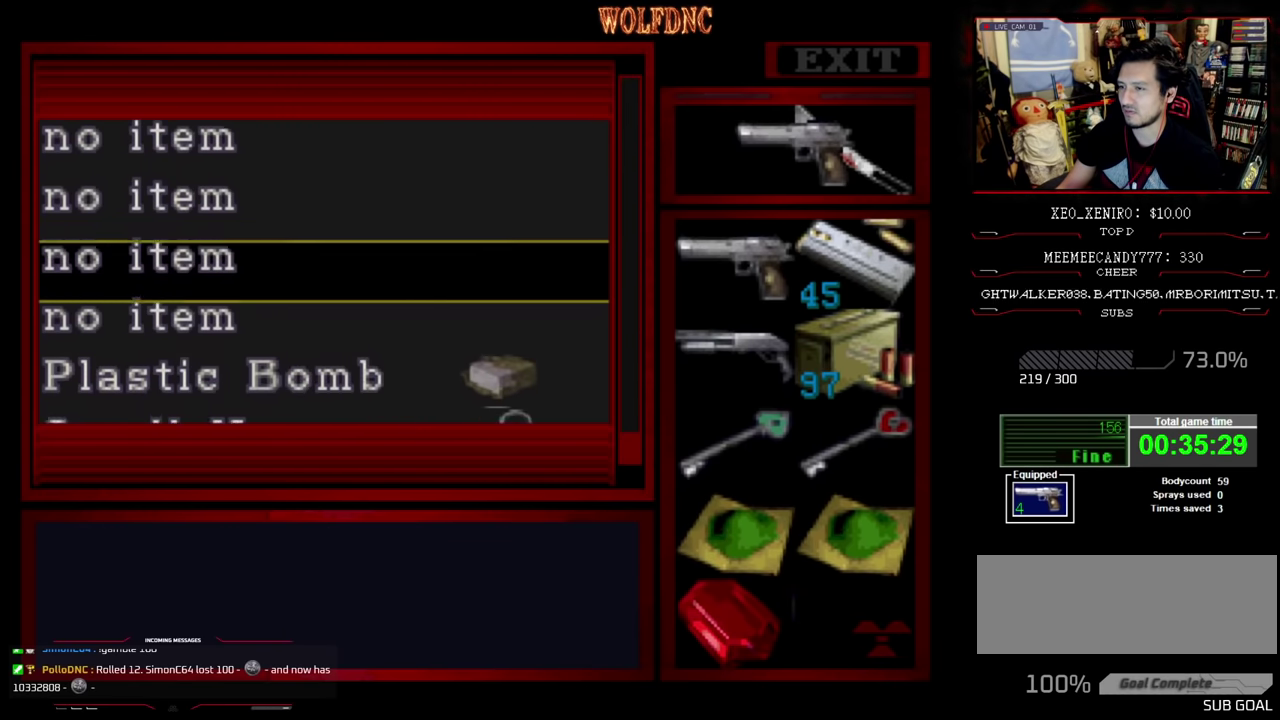
{"buttons": ["DPAD_UP"], "events": []}
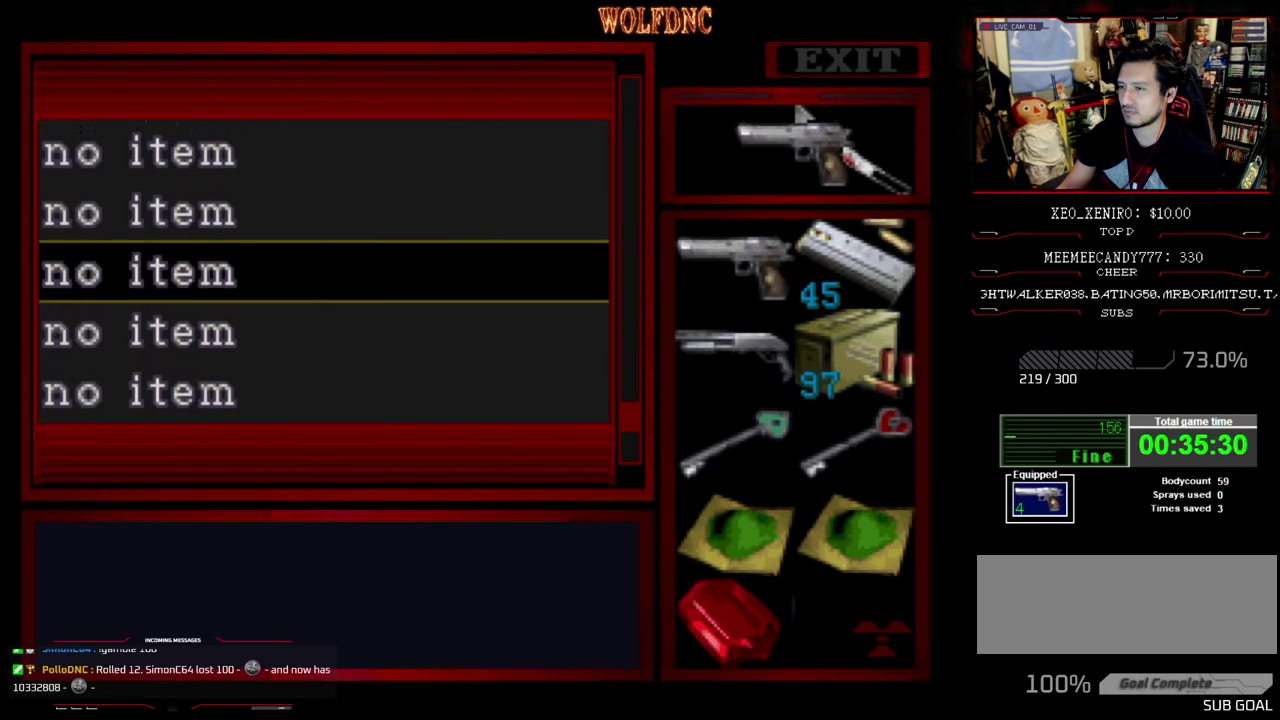
{"buttons": [], "events": [[333, "DPAD_UP", "up"]]}
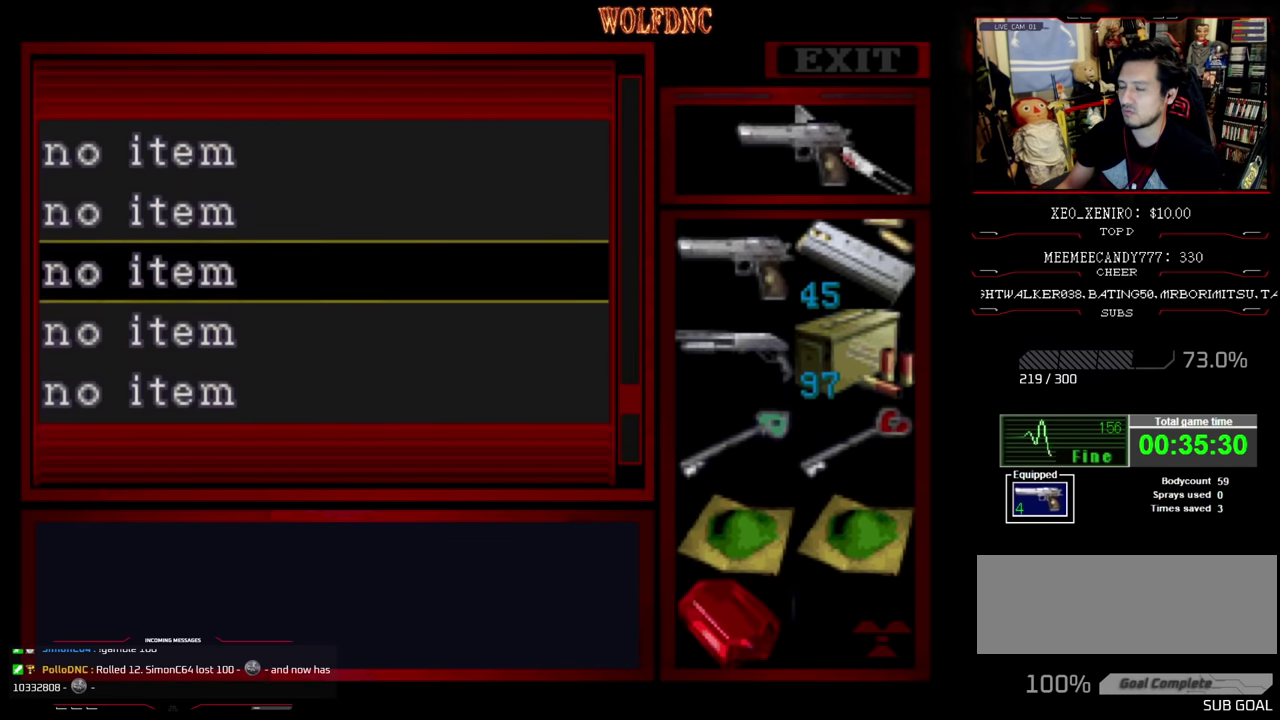
{"buttons": ["DPAD_DOWN"], "events": [[16, "DPAD_DOWN", "down"]]}
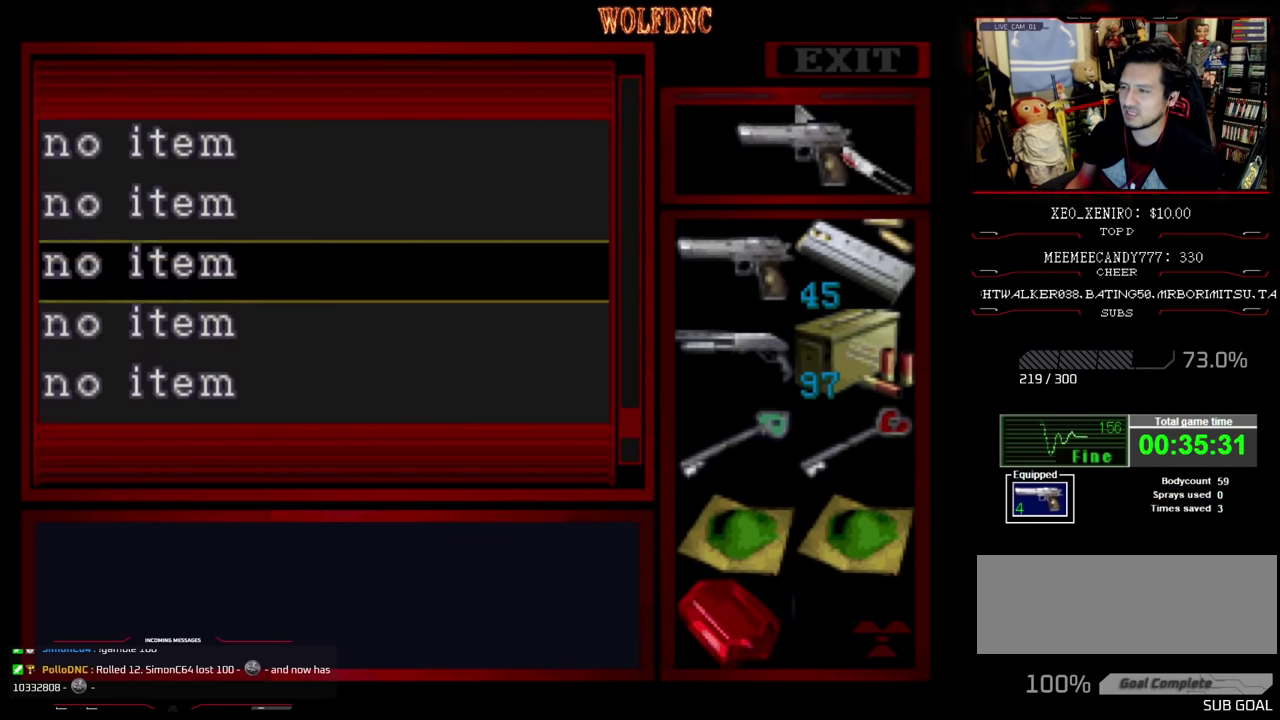
{"buttons": ["DPAD_DOWN"], "events": []}
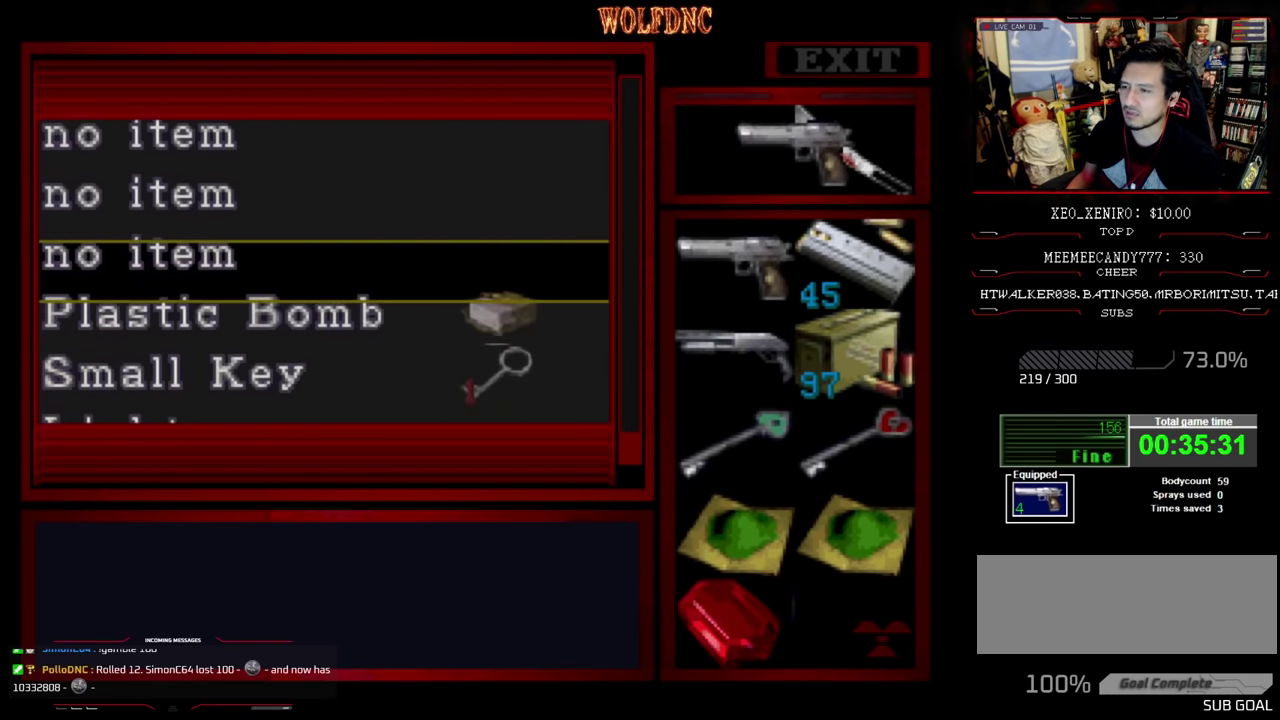
{"buttons": [], "events": [[183, "DPAD_DOWN", "up"]]}
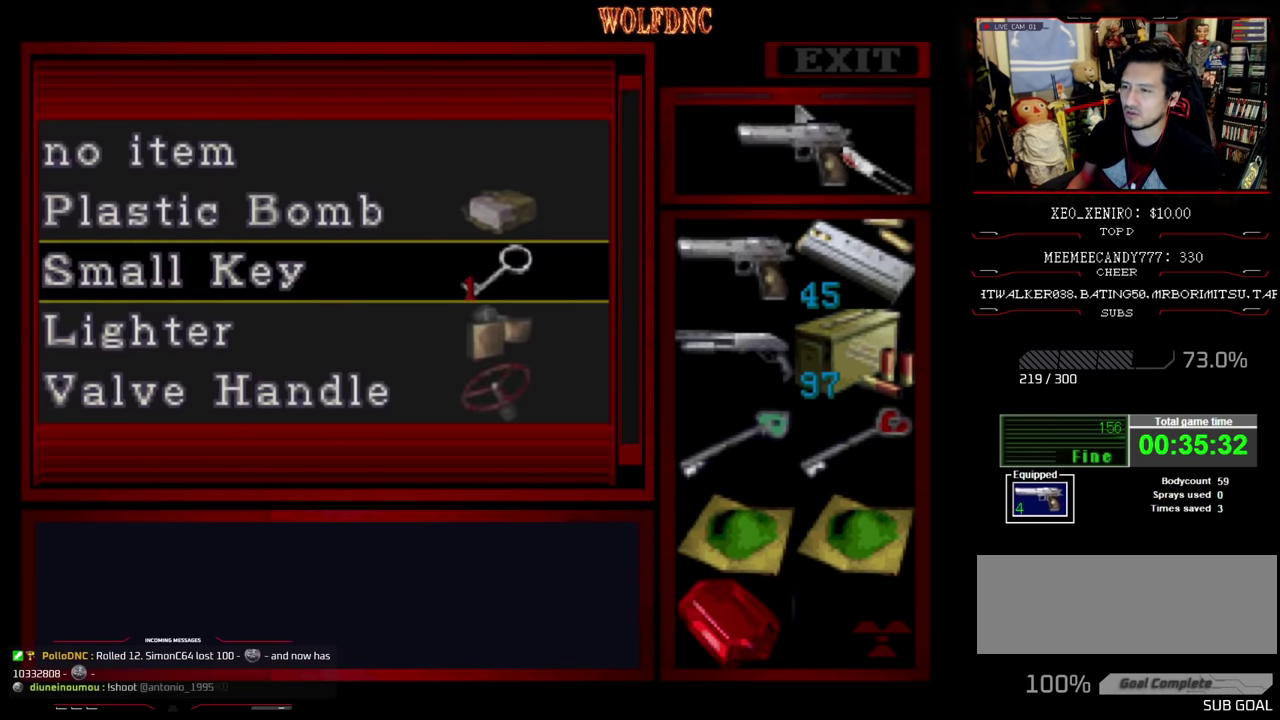
{"buttons": ["DPAD_DOWN"], "events": [[333, "DPAD_DOWN", "down"]]}
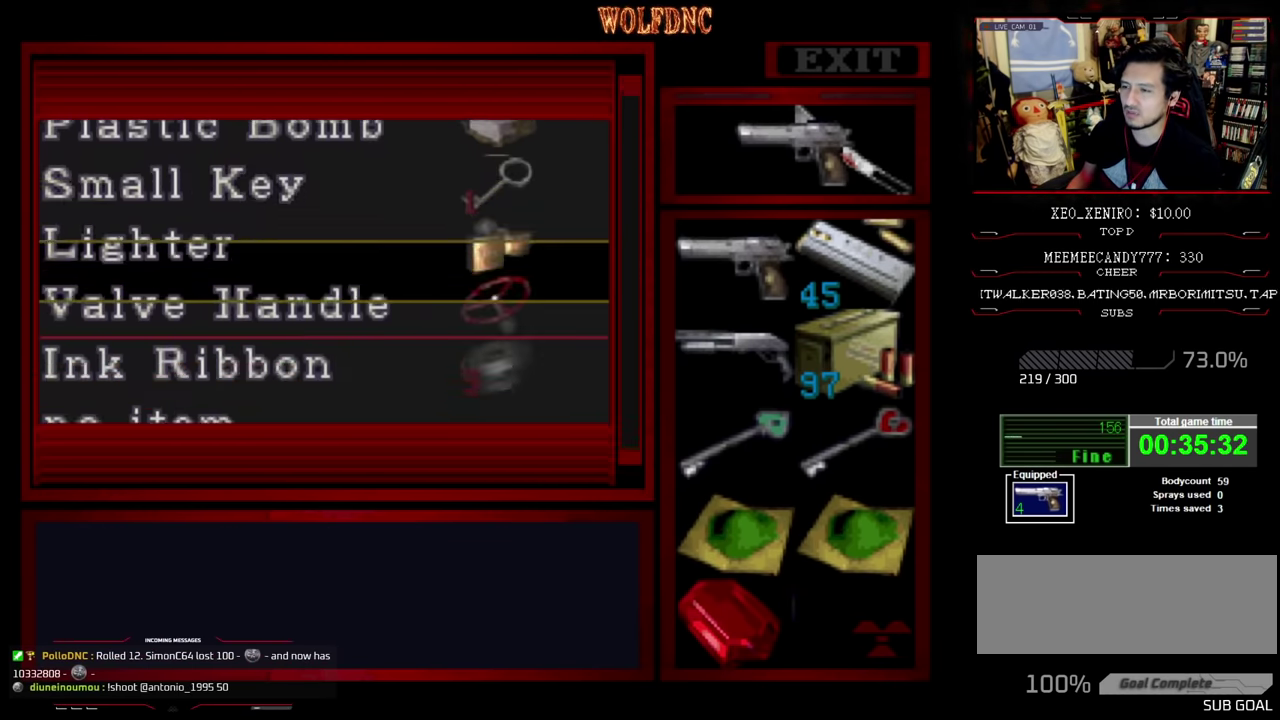
{"buttons": [], "events": [[166, "DPAD_DOWN", "up"]]}
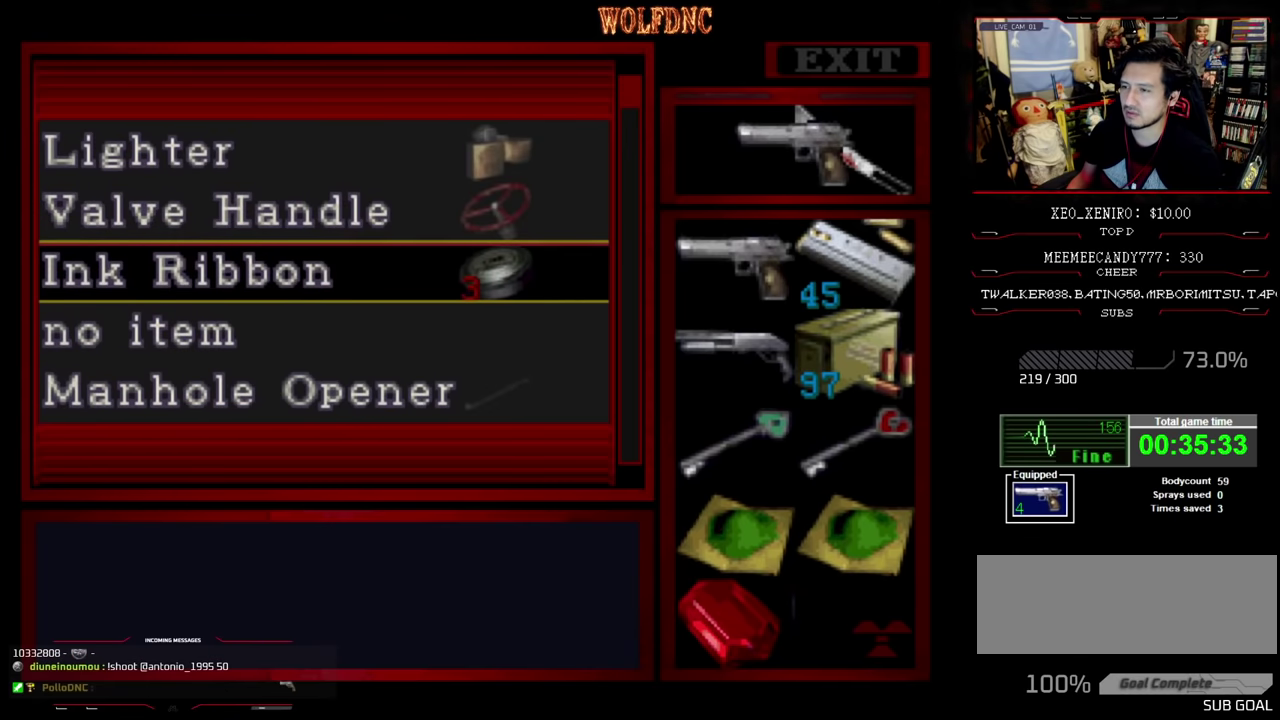
{"buttons": [], "events": []}
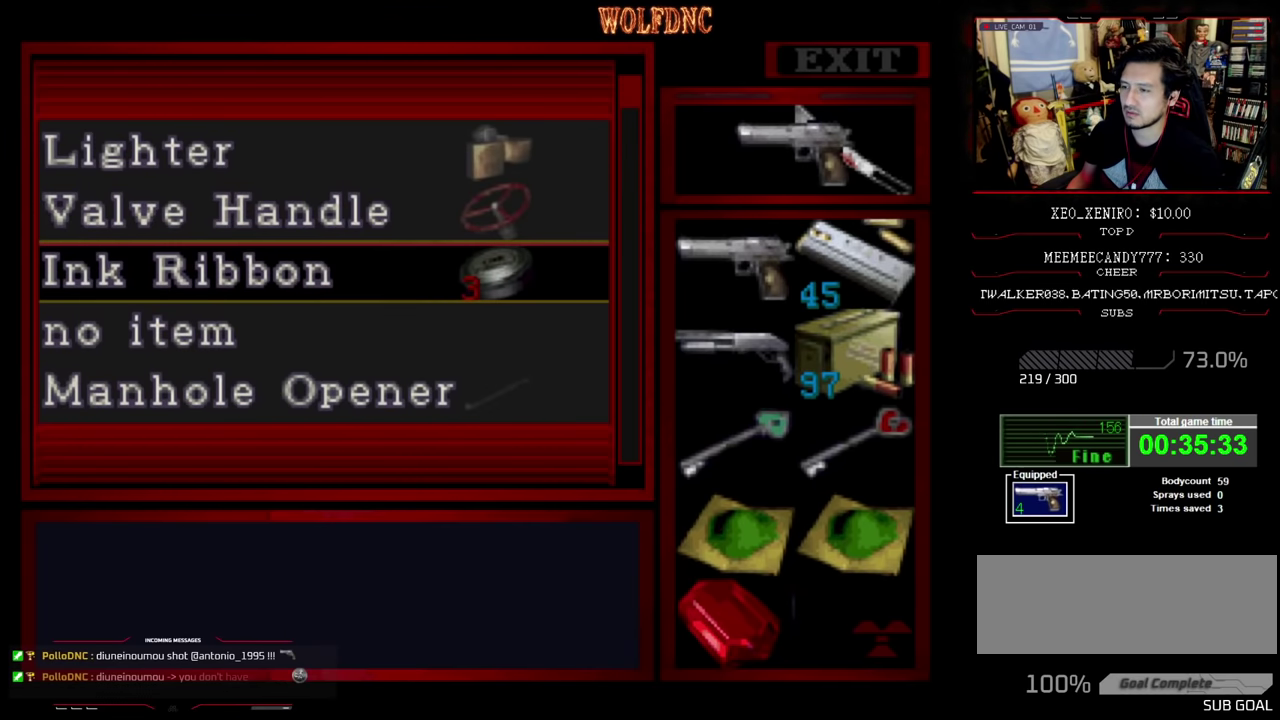
{"buttons": [], "events": []}
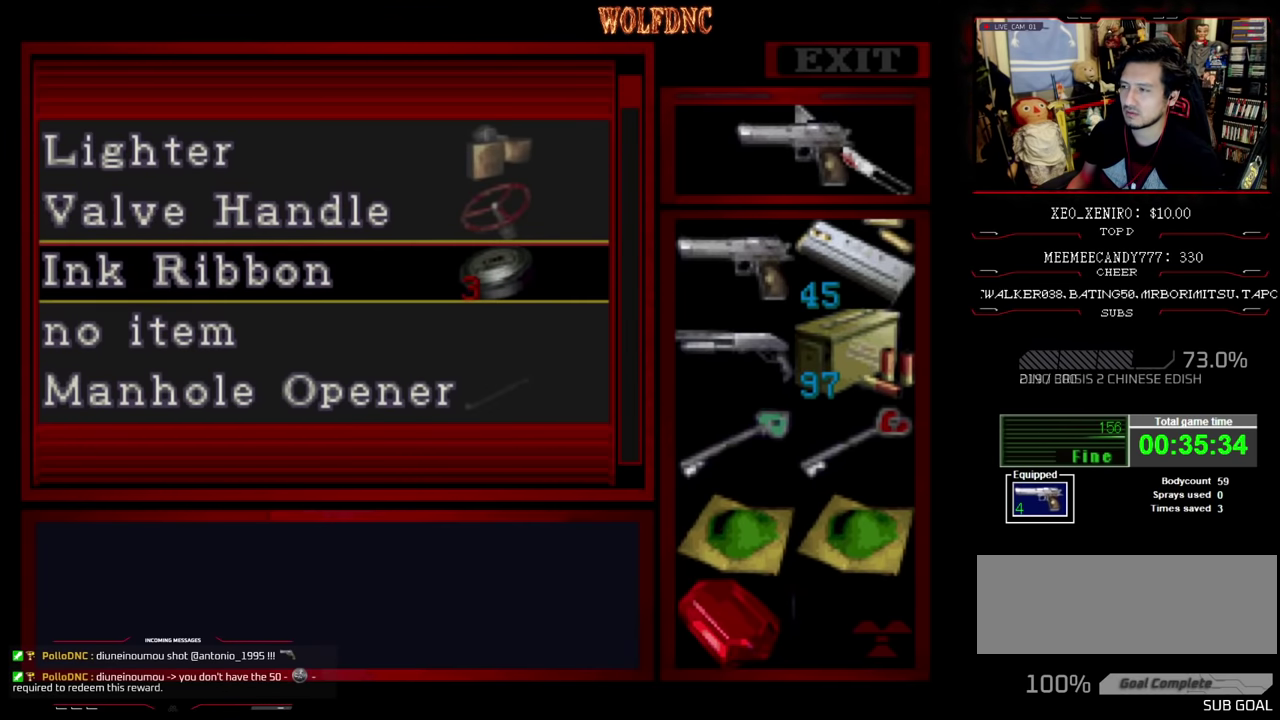
{"buttons": [], "events": []}
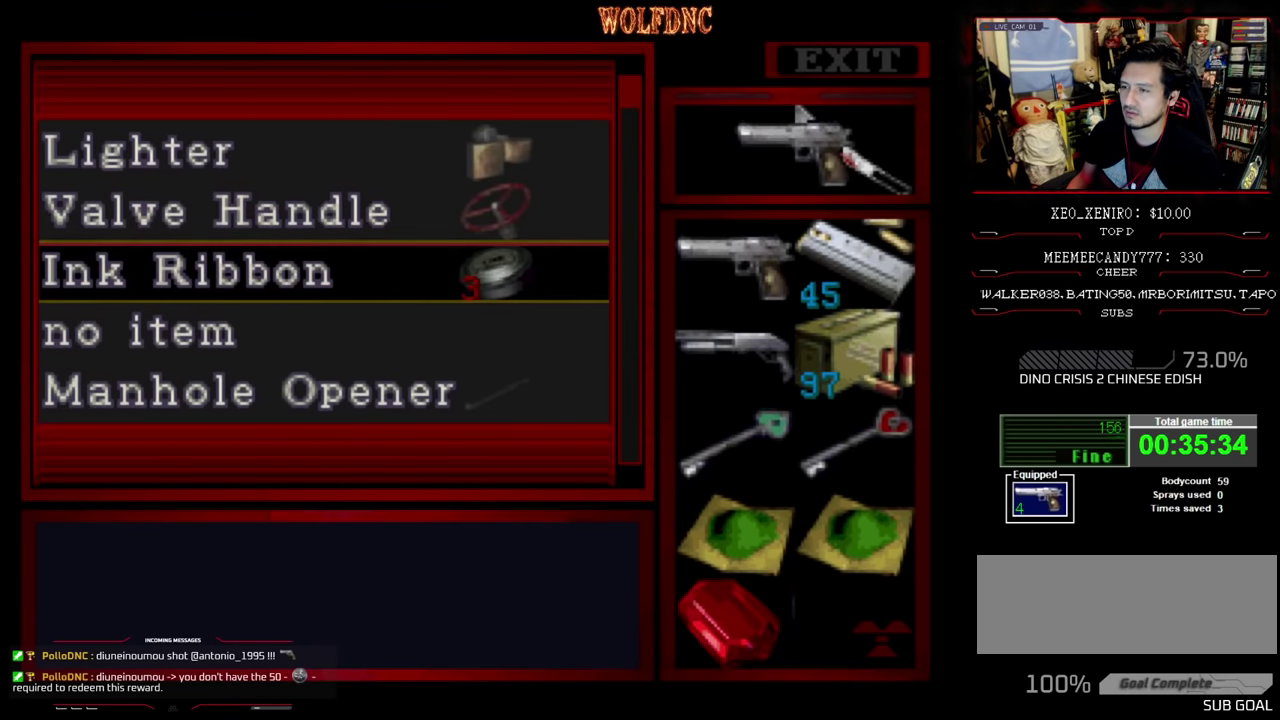
{"buttons": [], "events": []}
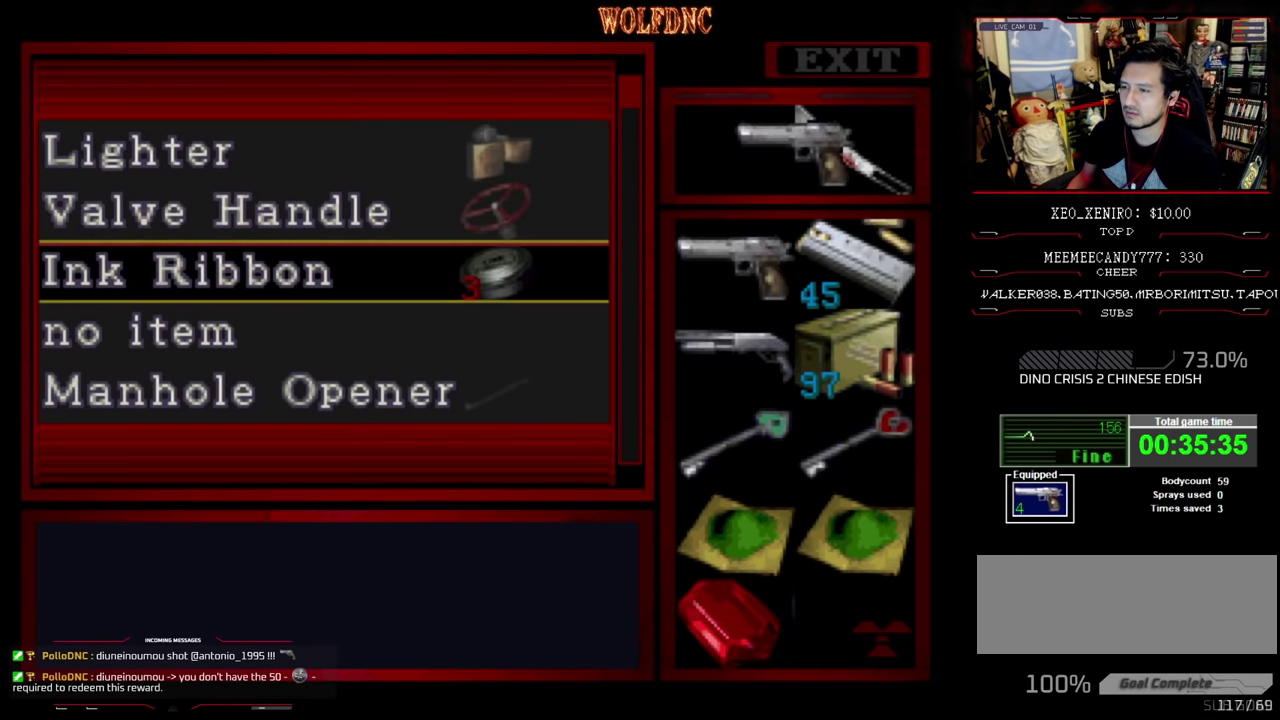
{"buttons": [], "events": []}
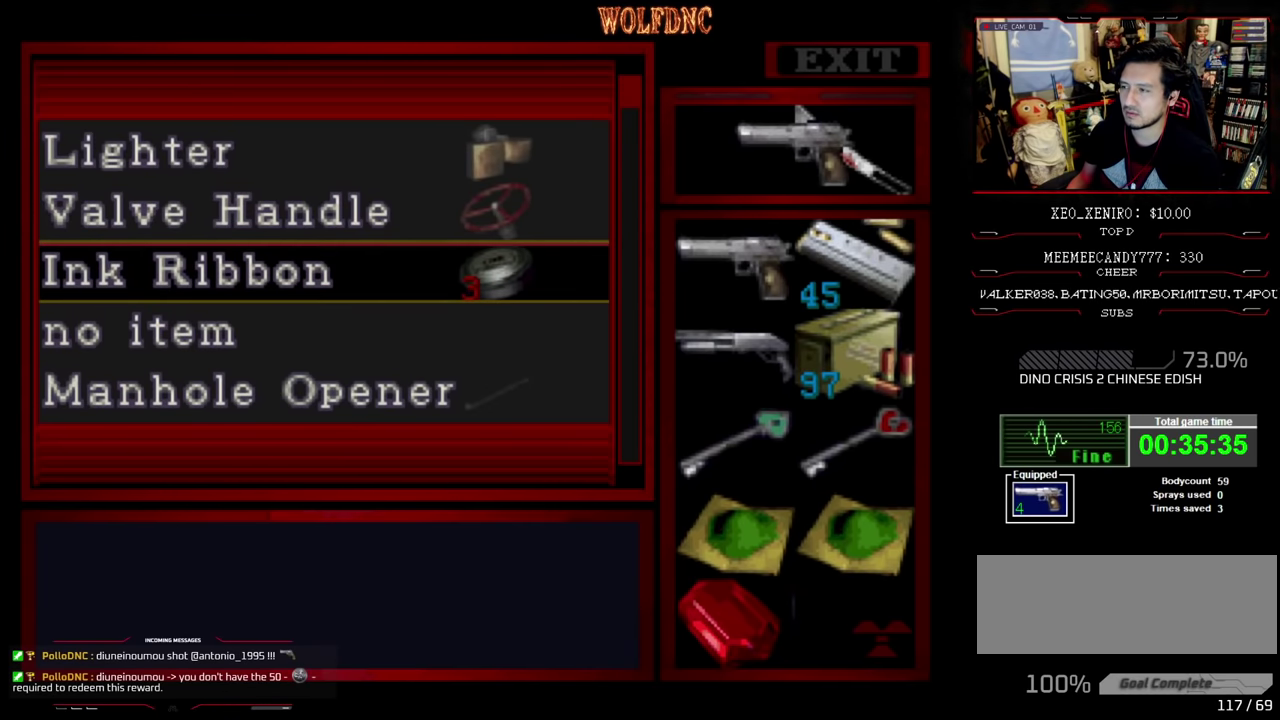
{"buttons": [], "events": []}
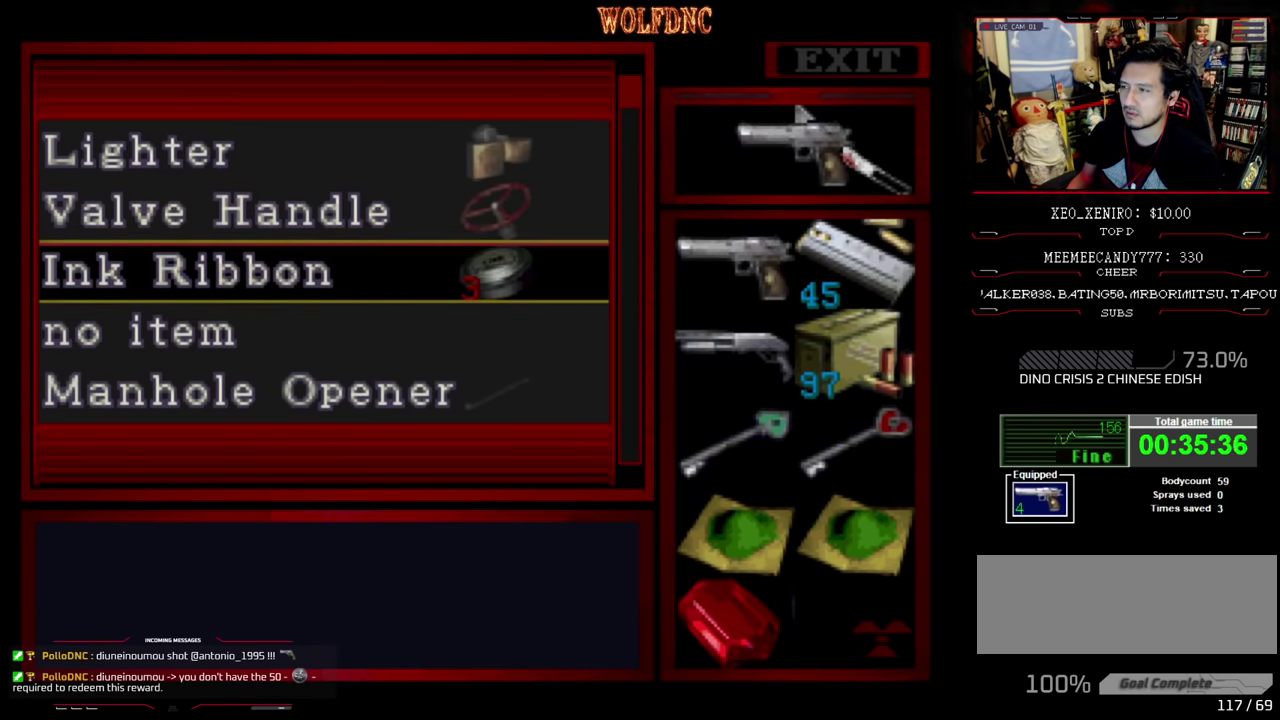
{"buttons": [], "events": []}
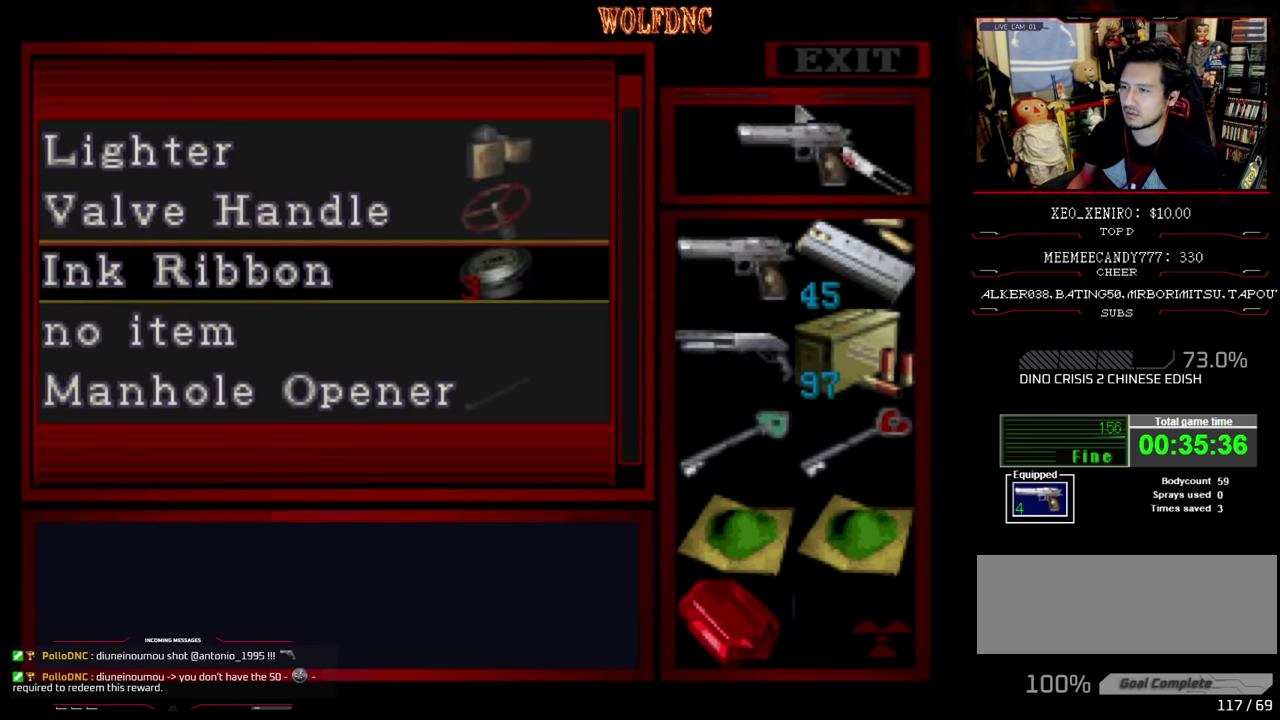
{"buttons": ["DPAD_DOWN"], "events": [[66, "DPAD_DOWN", "down"]]}
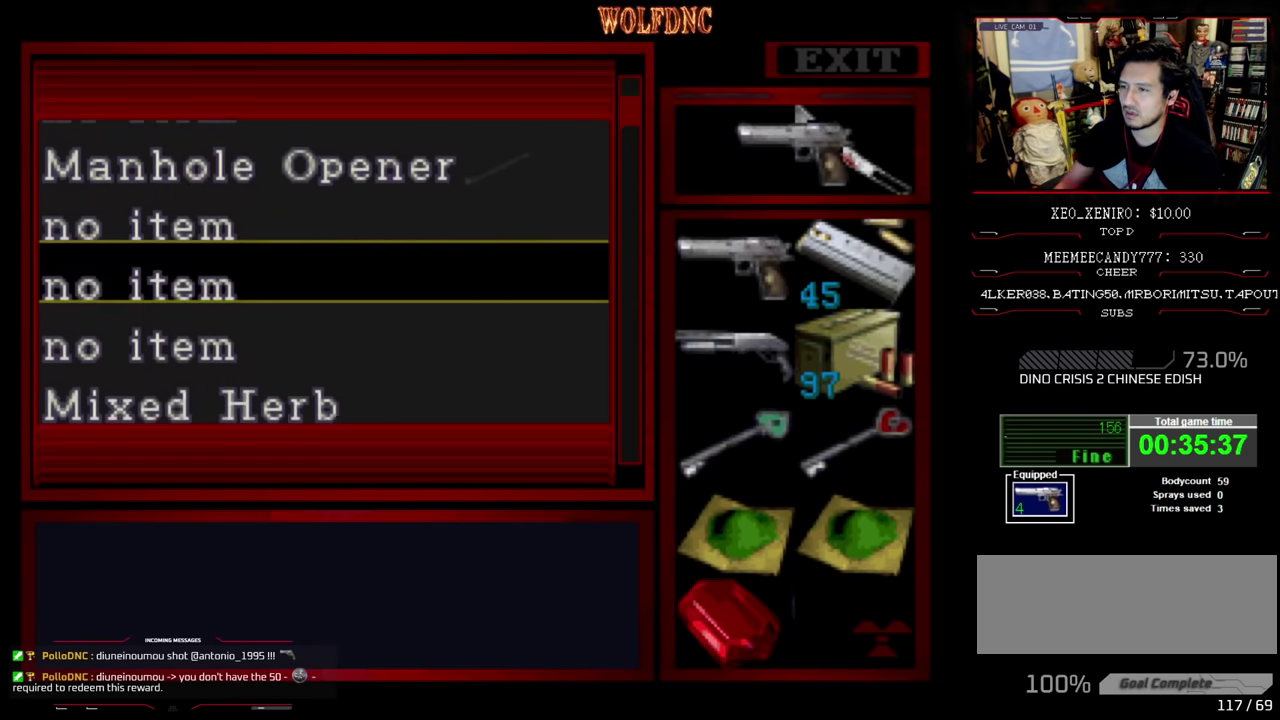
{"buttons": ["DPAD_DOWN"], "events": []}
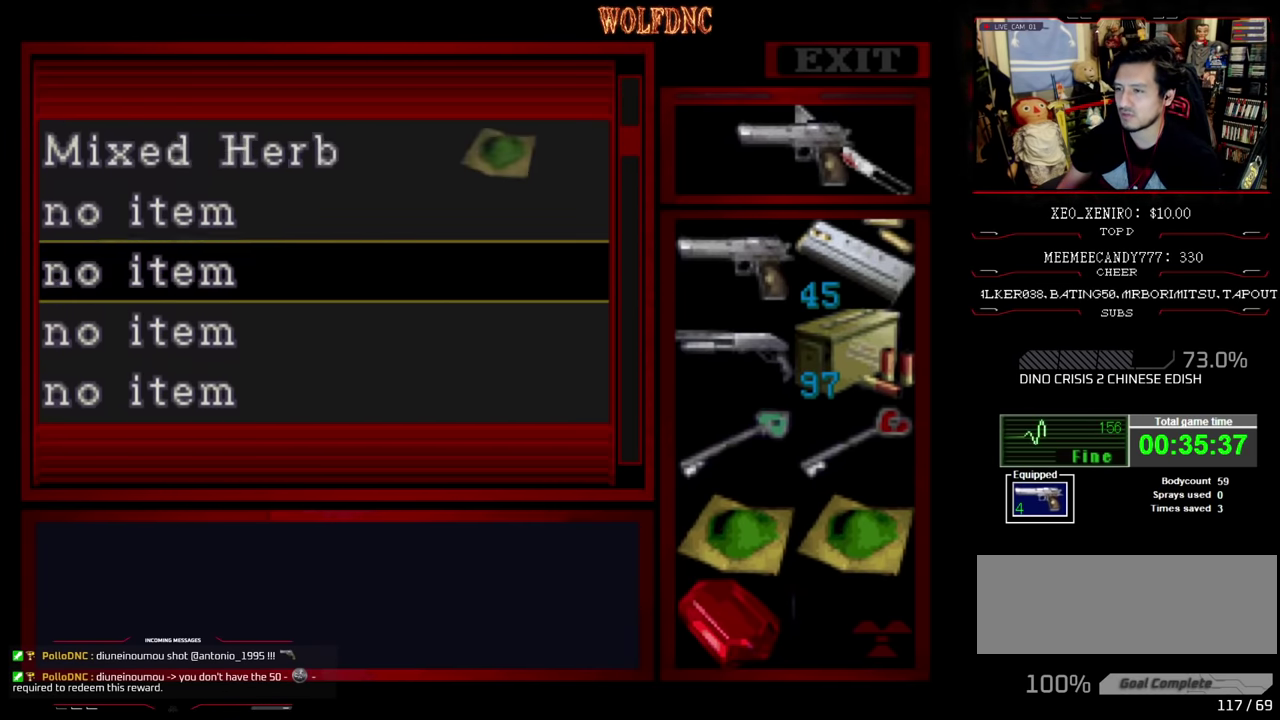
{"buttons": ["DPAD_UP"], "events": [[233, "DPAD_DOWN", "up"], [316, "DPAD_UP", "down"]]}
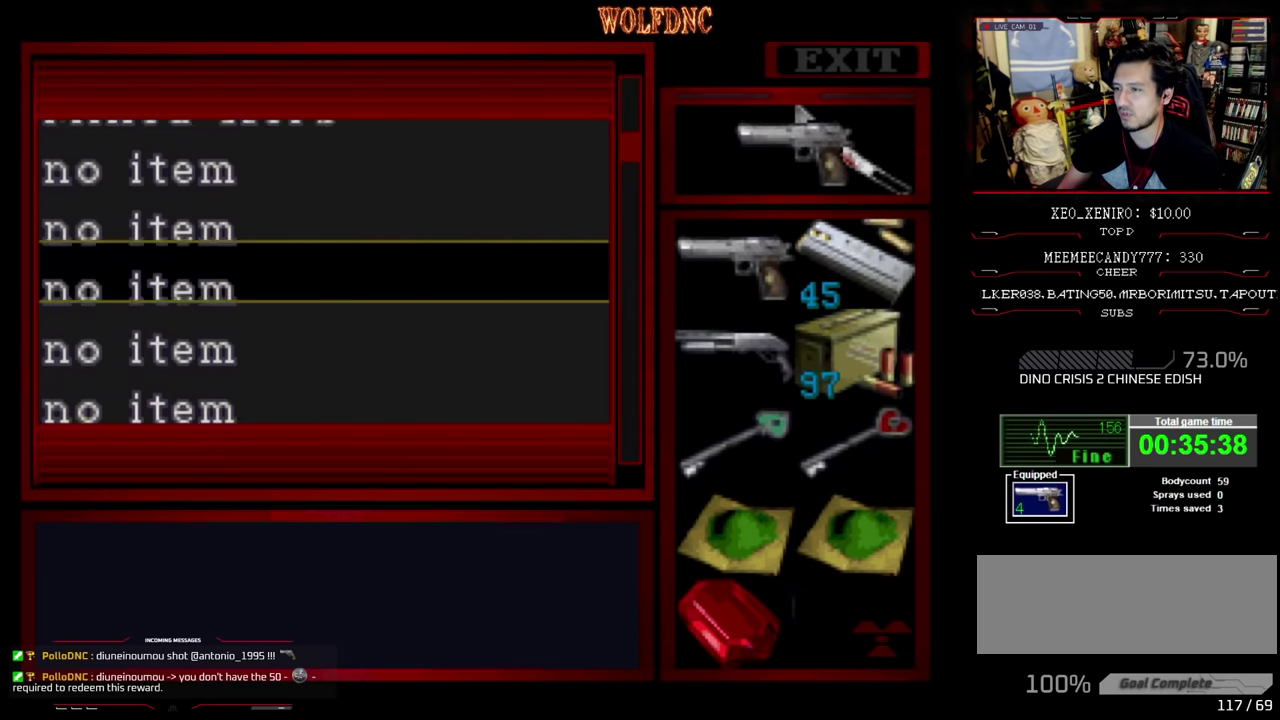
{"buttons": ["DPAD_UP"], "events": []}
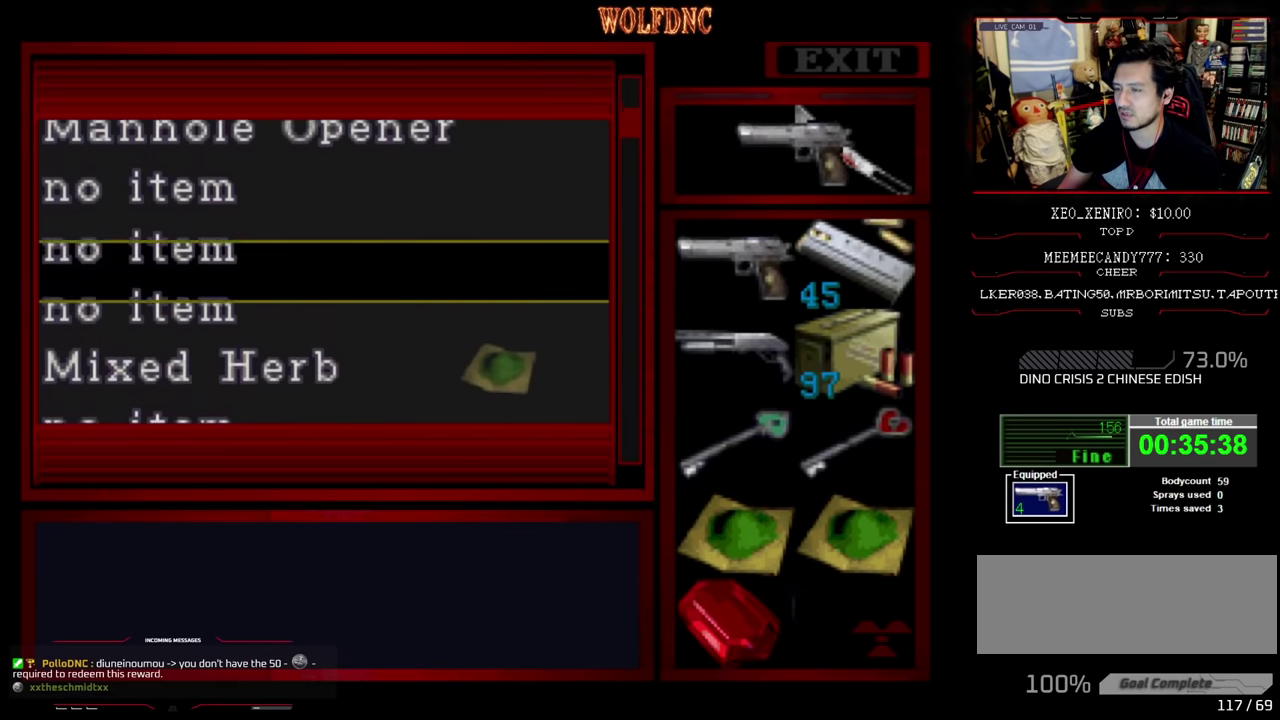
{"buttons": [], "events": [[83, "DPAD_UP", "up"]]}
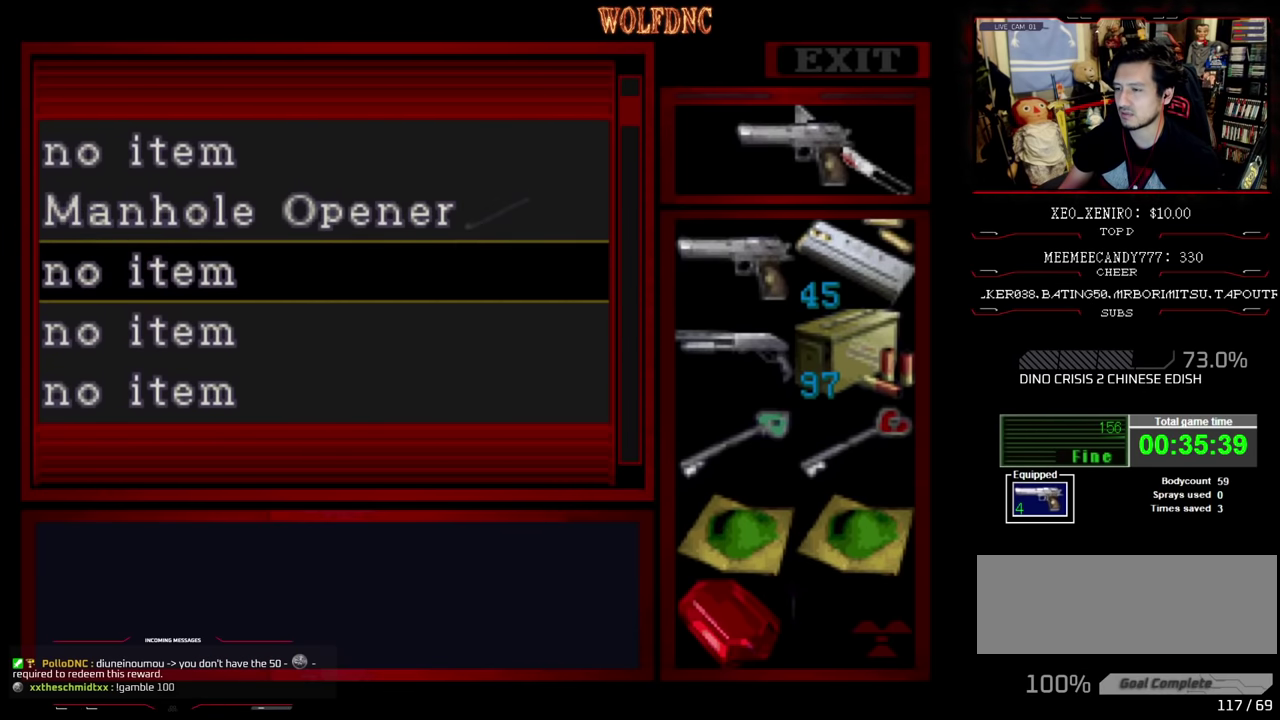
{"buttons": [], "events": [[50, "DPAD_UP", "down"], [366, "DPAD_UP", "up"]]}
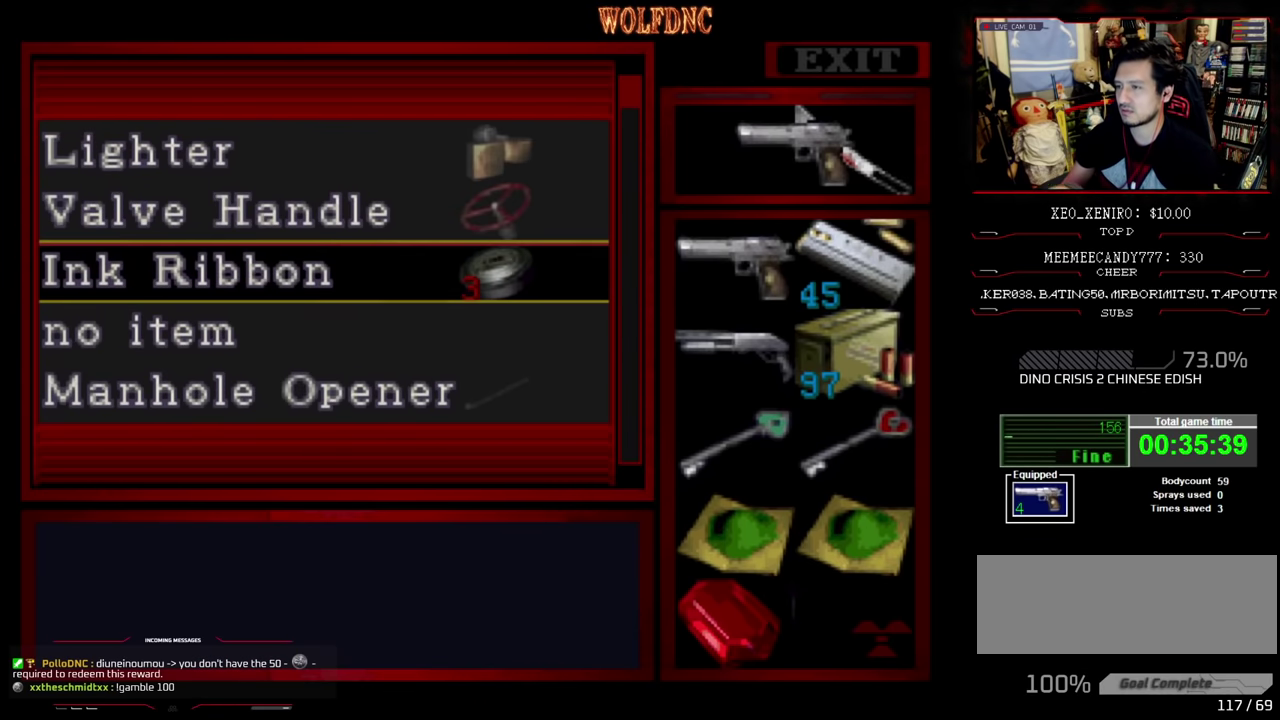
{"buttons": [], "events": []}
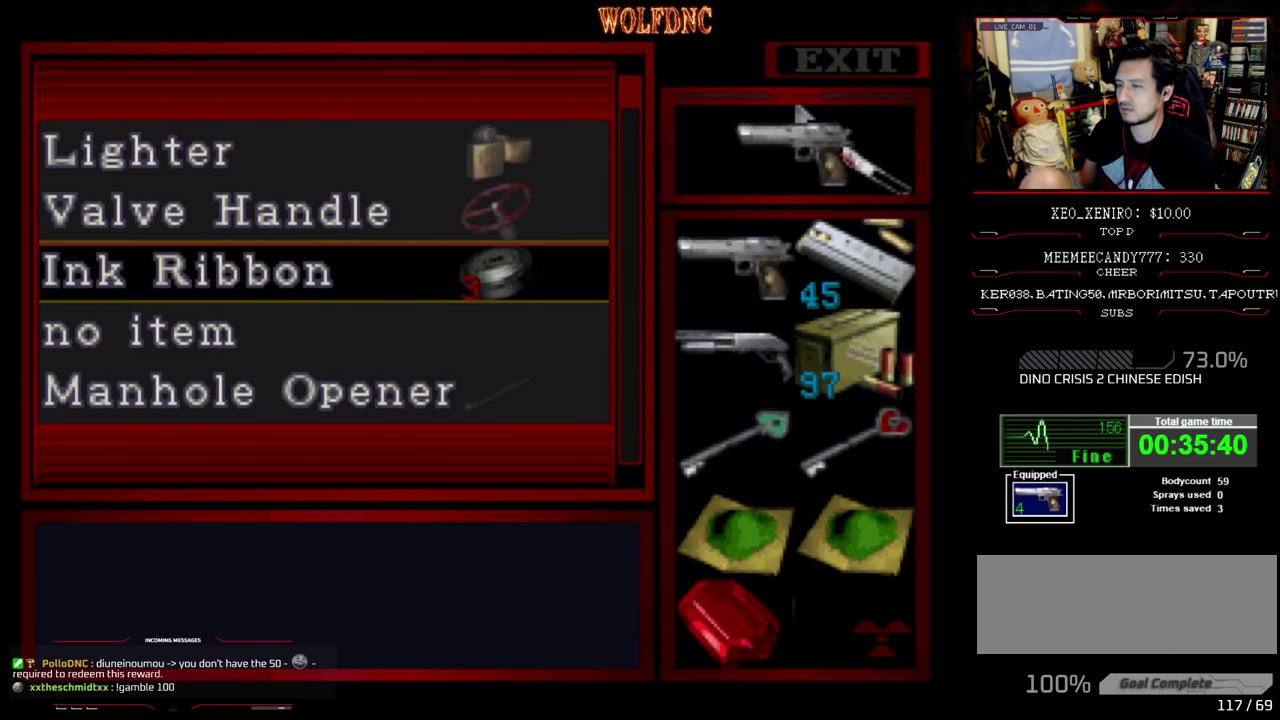
{"buttons": [], "events": []}
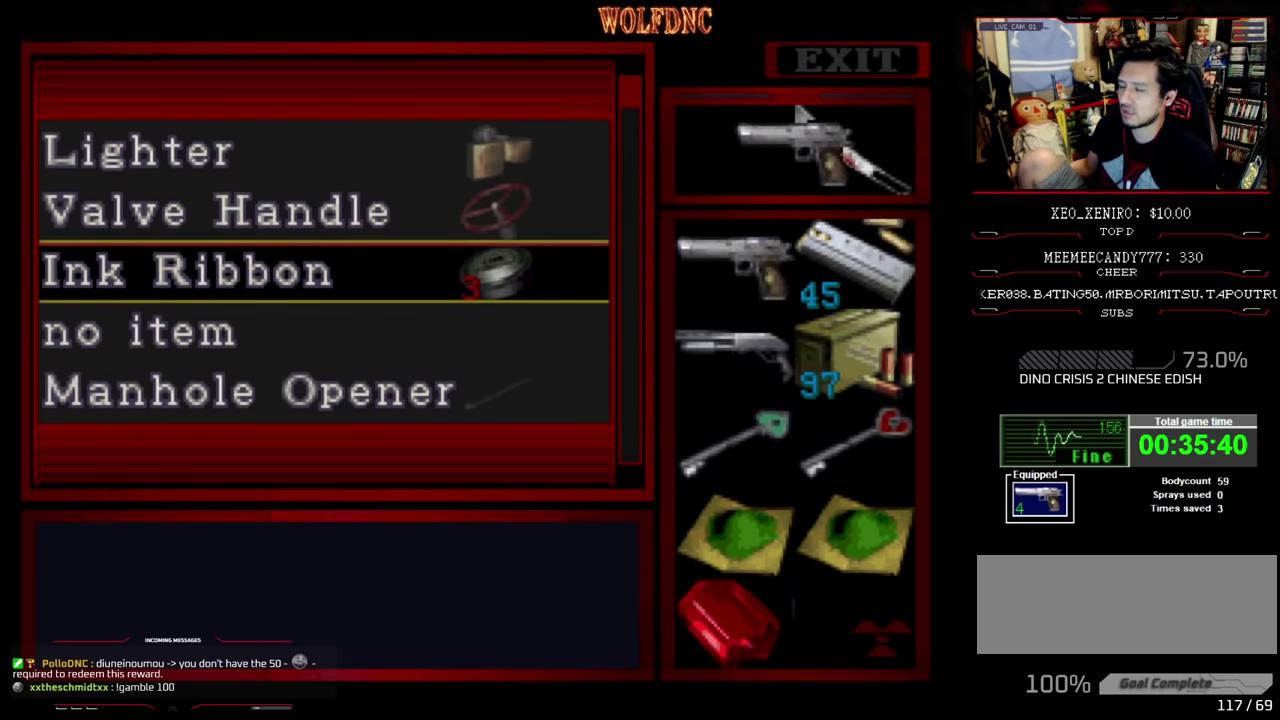
{"buttons": [], "events": []}
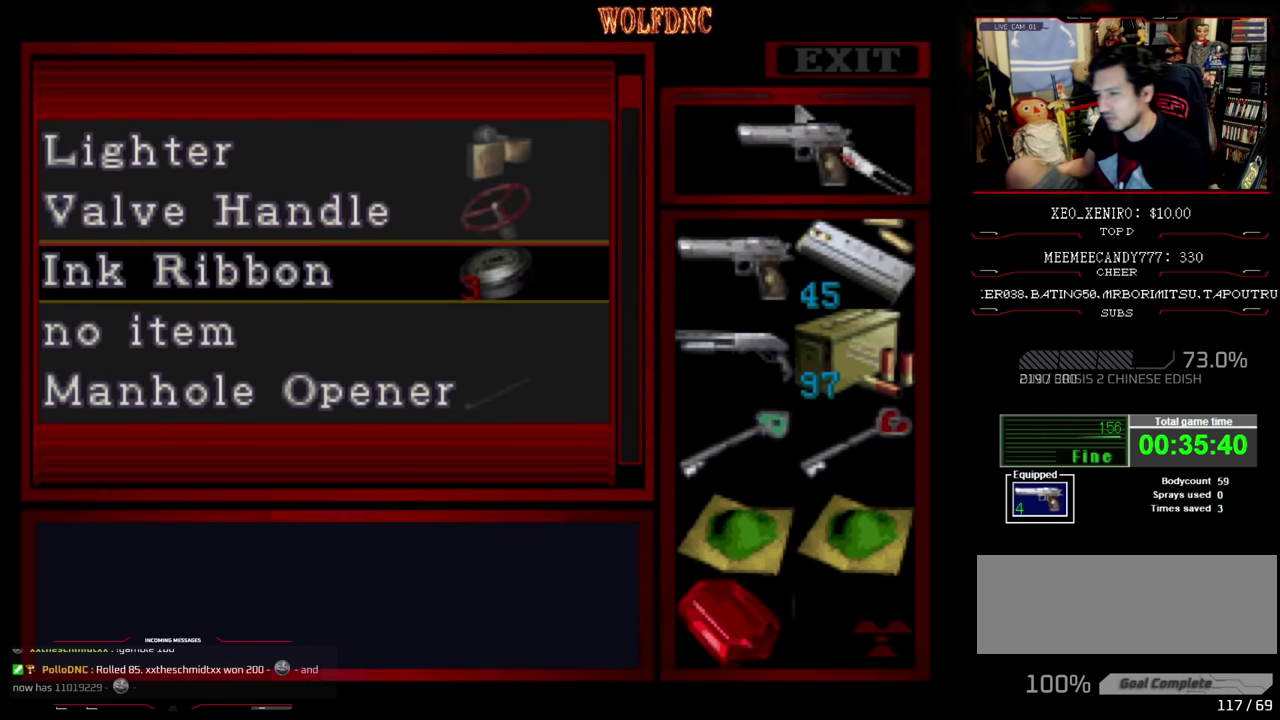
{"buttons": [], "events": []}
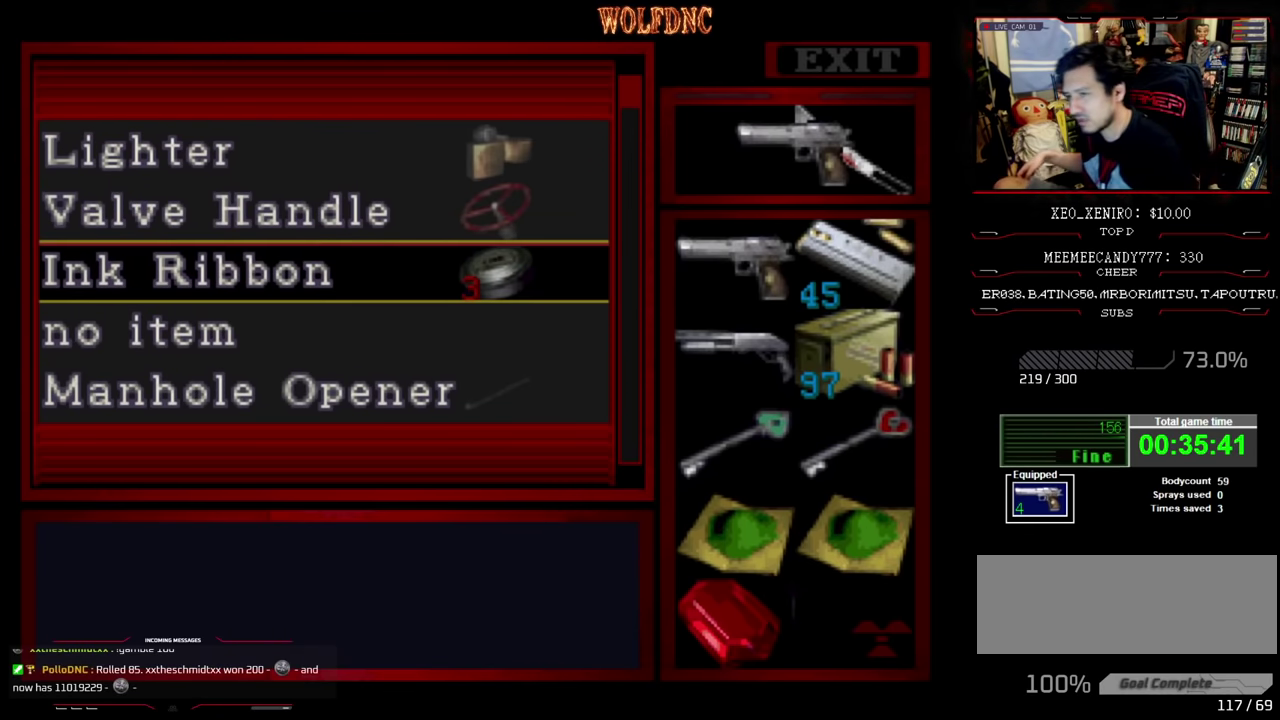
{"buttons": [], "events": []}